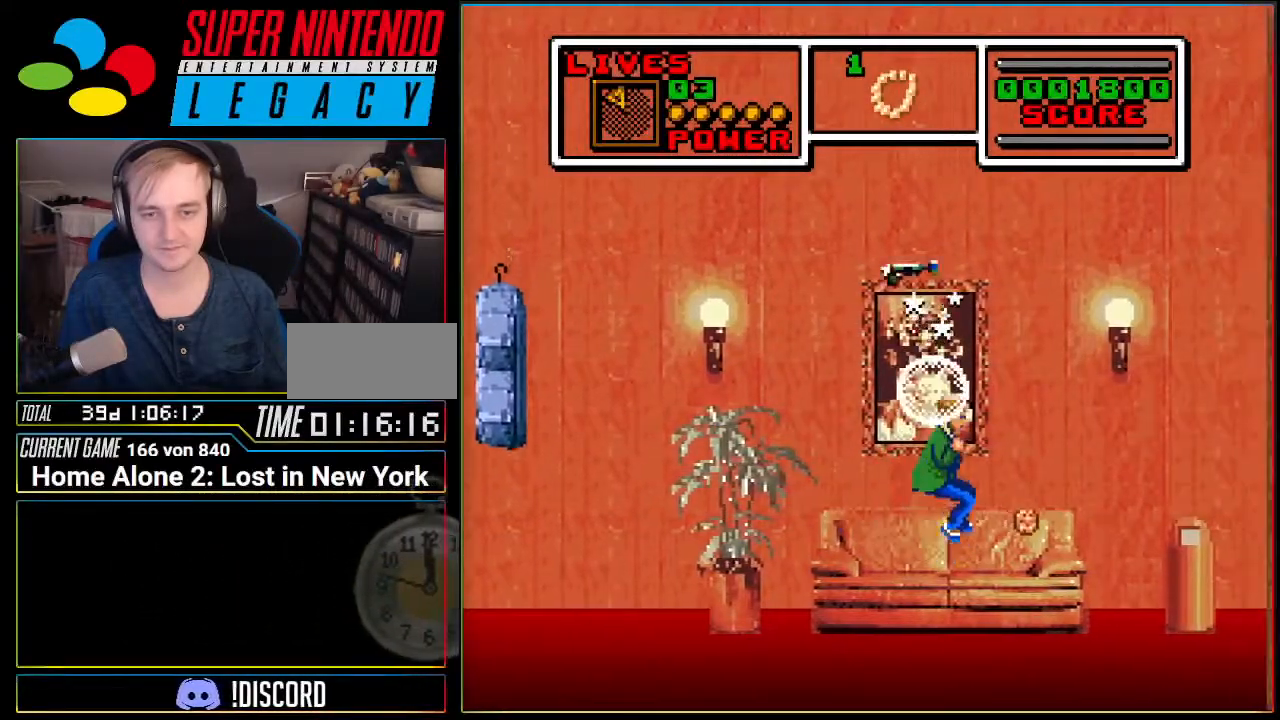
Gameplay with a controller (Nintendo layout); each line is a JSON object with the inputs held at the frame after it. "events" lists button and stick changes between this image and that frame as [ms after this image, input, new state], when the widget could be followed in between. Not read: L3 R3 SELECT.
{"buttons": ["DPAD_LEFT"], "events": [[467, "A", "up"], [467, "DPAD_RIGHT", "up"], [501, "DPAD_LEFT", "down"]]}
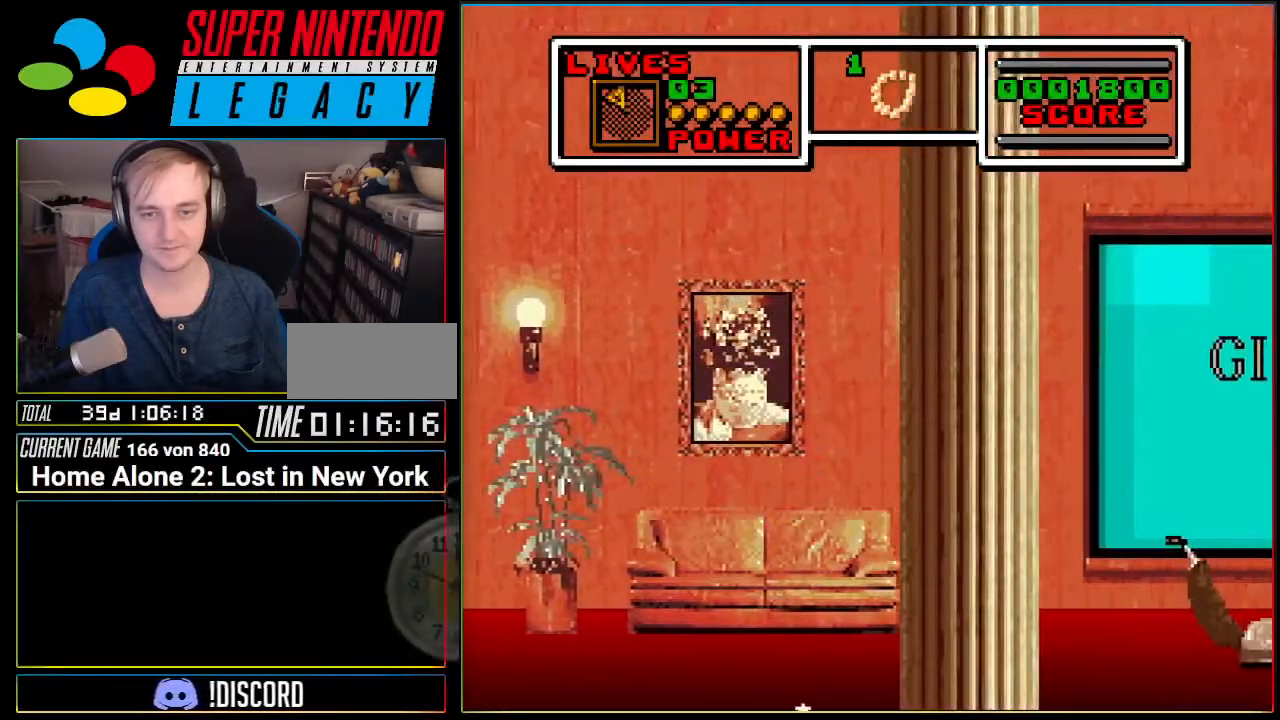
{"buttons": ["DPAD_LEFT"], "events": []}
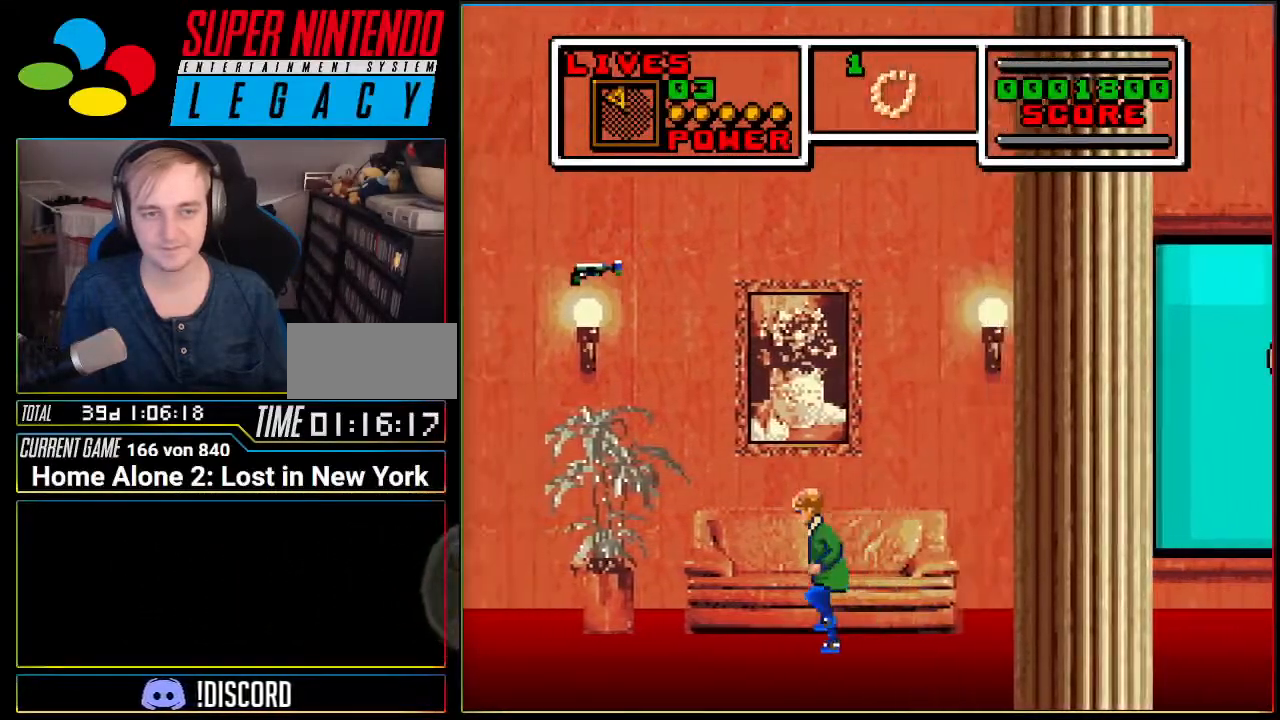
{"buttons": ["DPAD_LEFT"], "events": []}
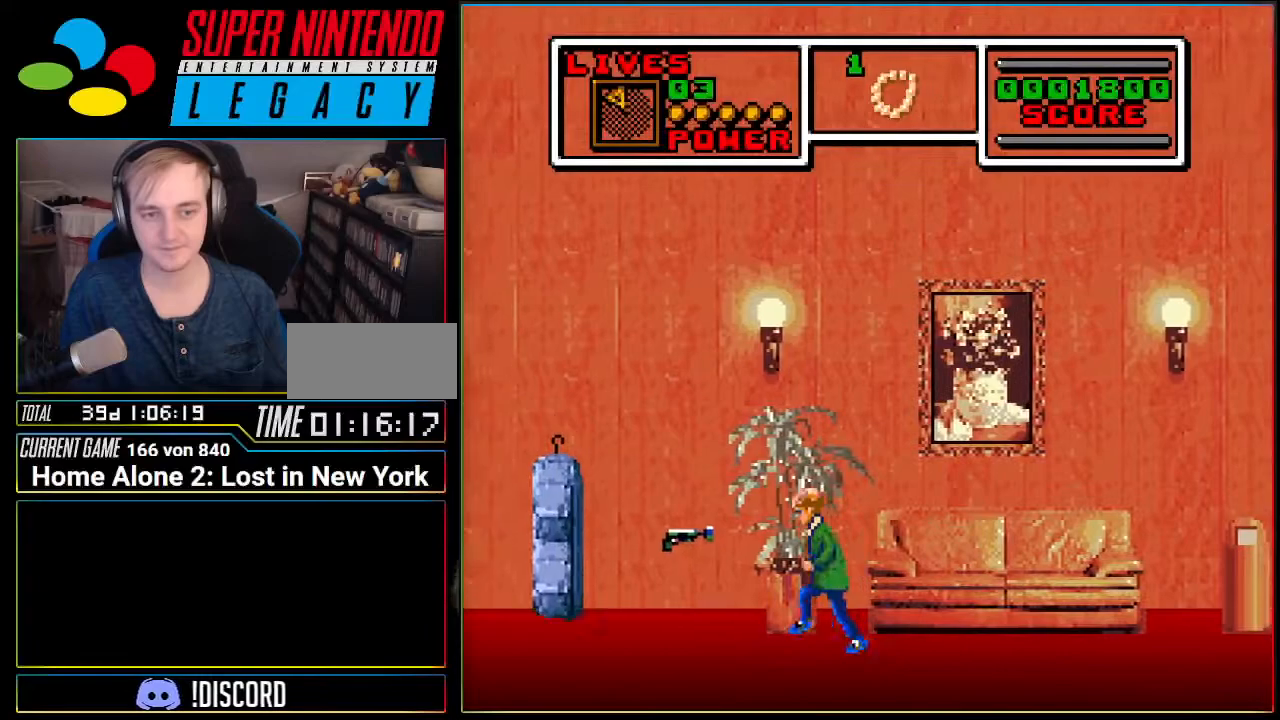
{"buttons": ["DPAD_DOWN", "DPAD_LEFT"], "events": [[433, "DPAD_DOWN", "down"]]}
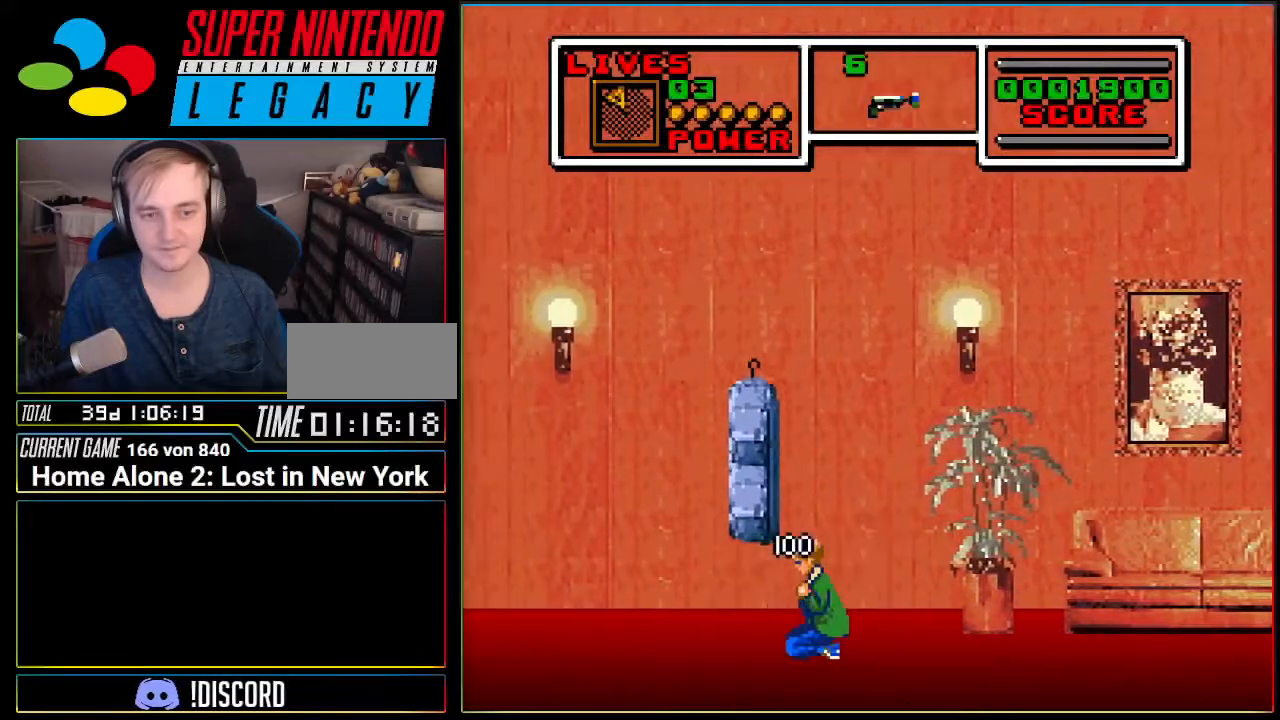
{"buttons": ["DPAD_LEFT"], "events": [[467, "DPAD_DOWN", "up"]]}
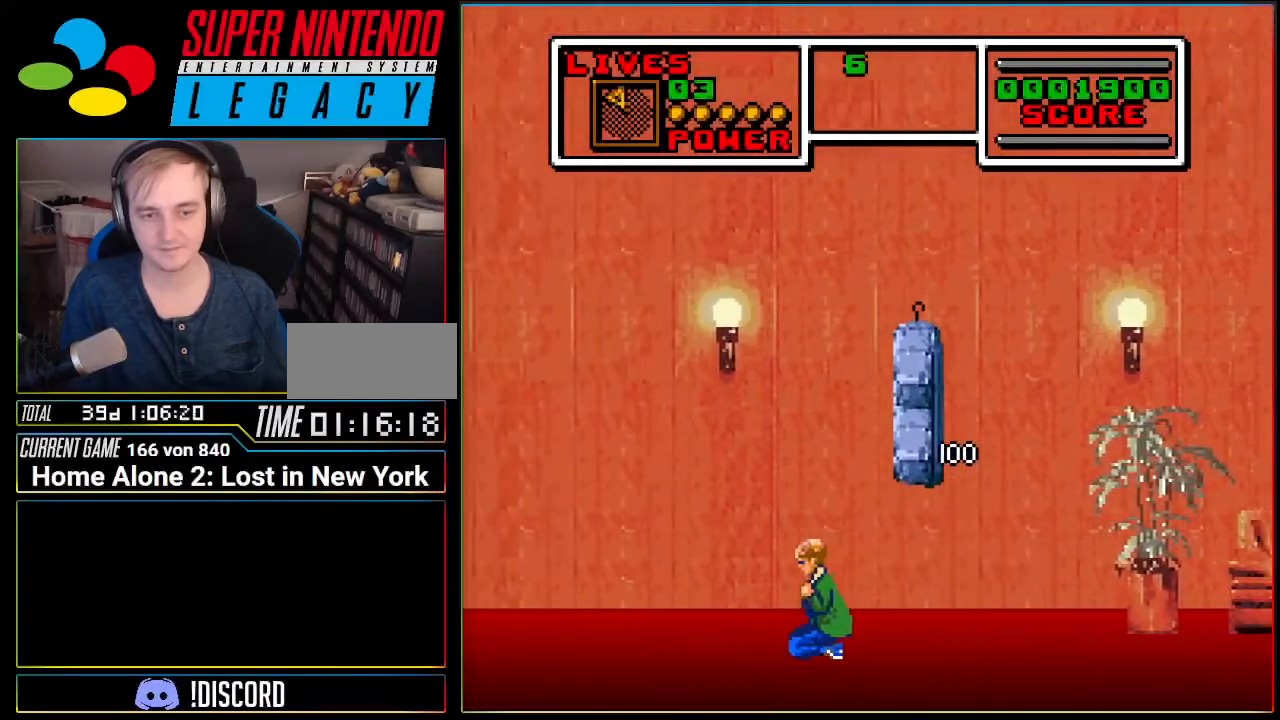
{"buttons": ["DPAD_DOWN", "DPAD_RIGHT"], "events": [[33, "DPAD_LEFT", "up"], [100, "DPAD_RIGHT", "down"], [250, "DPAD_DOWN", "down"]]}
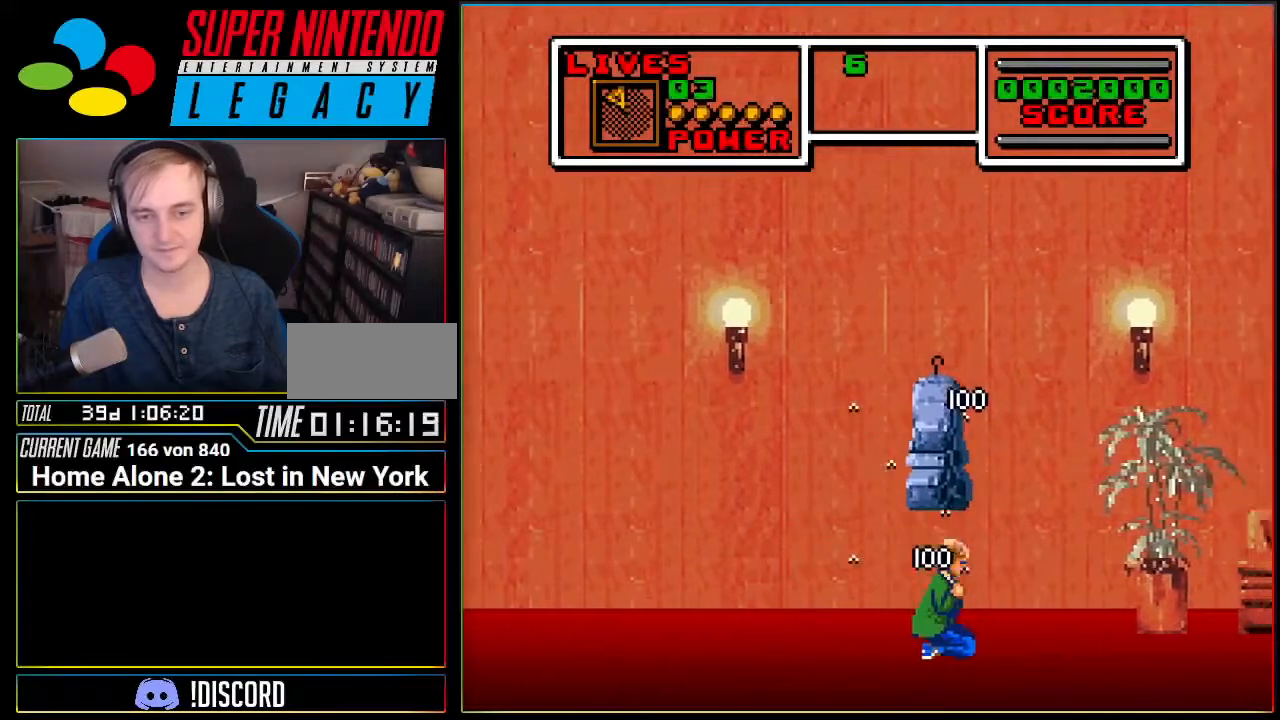
{"buttons": ["DPAD_RIGHT"], "events": [[50, "DPAD_DOWN", "up"]]}
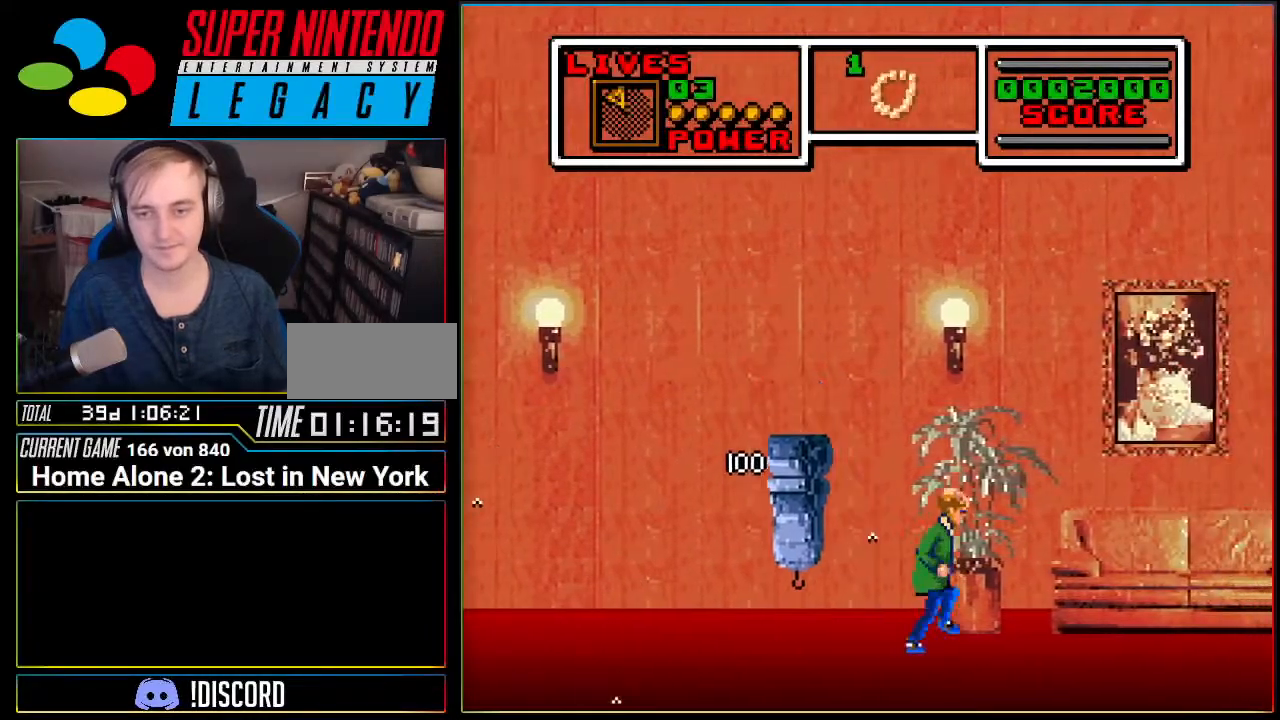
{"buttons": ["DPAD_RIGHT"], "events": []}
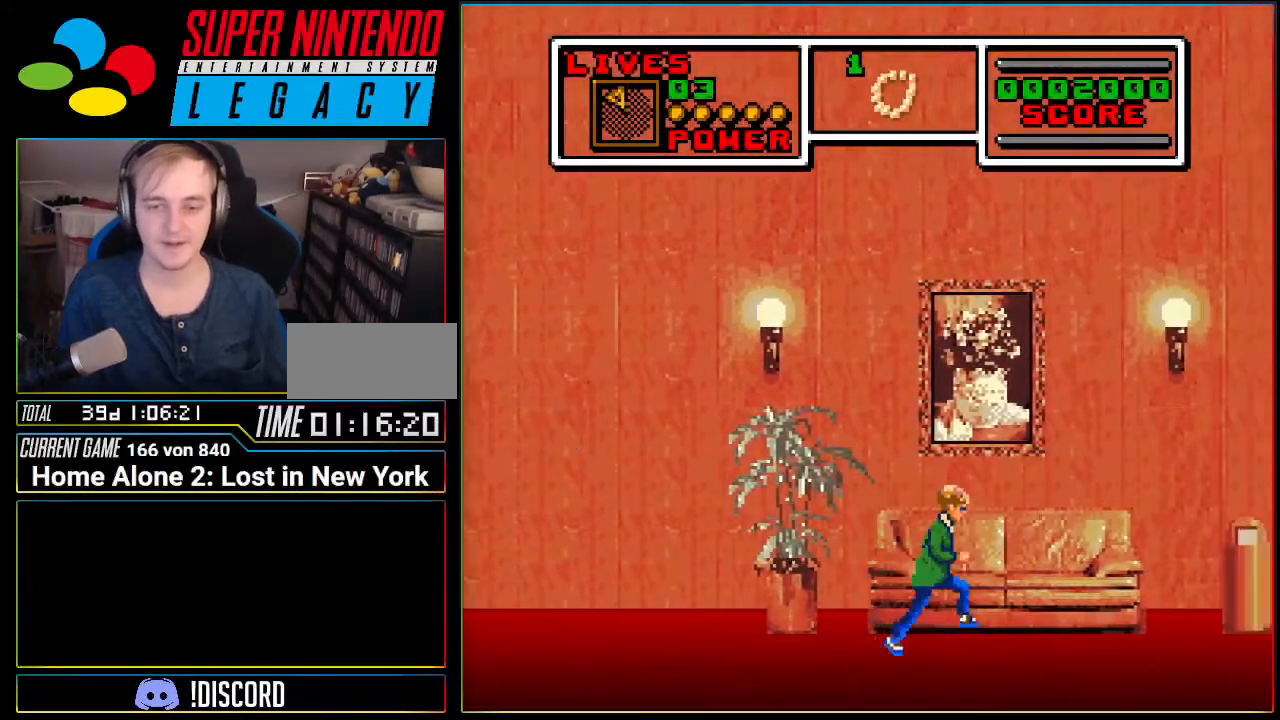
{"buttons": ["DPAD_RIGHT"], "events": [[267, "A", "down"], [401, "A", "up"]]}
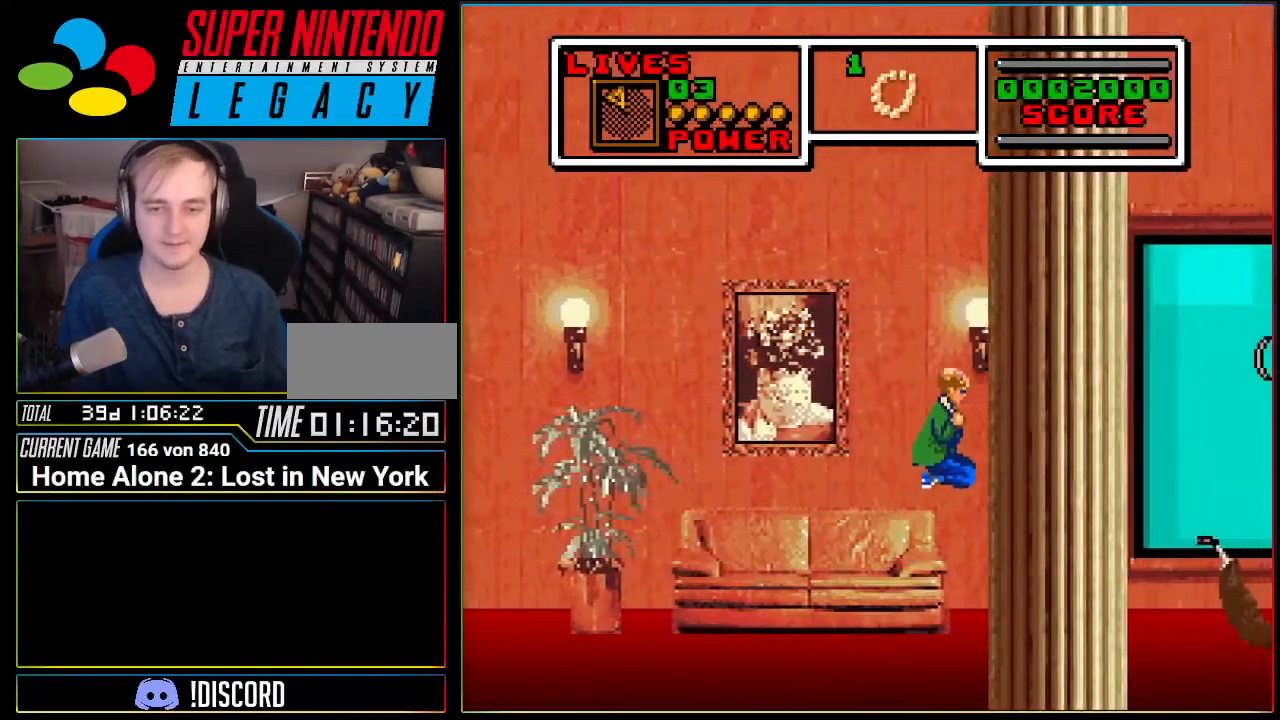
{"buttons": ["DPAD_RIGHT"], "events": []}
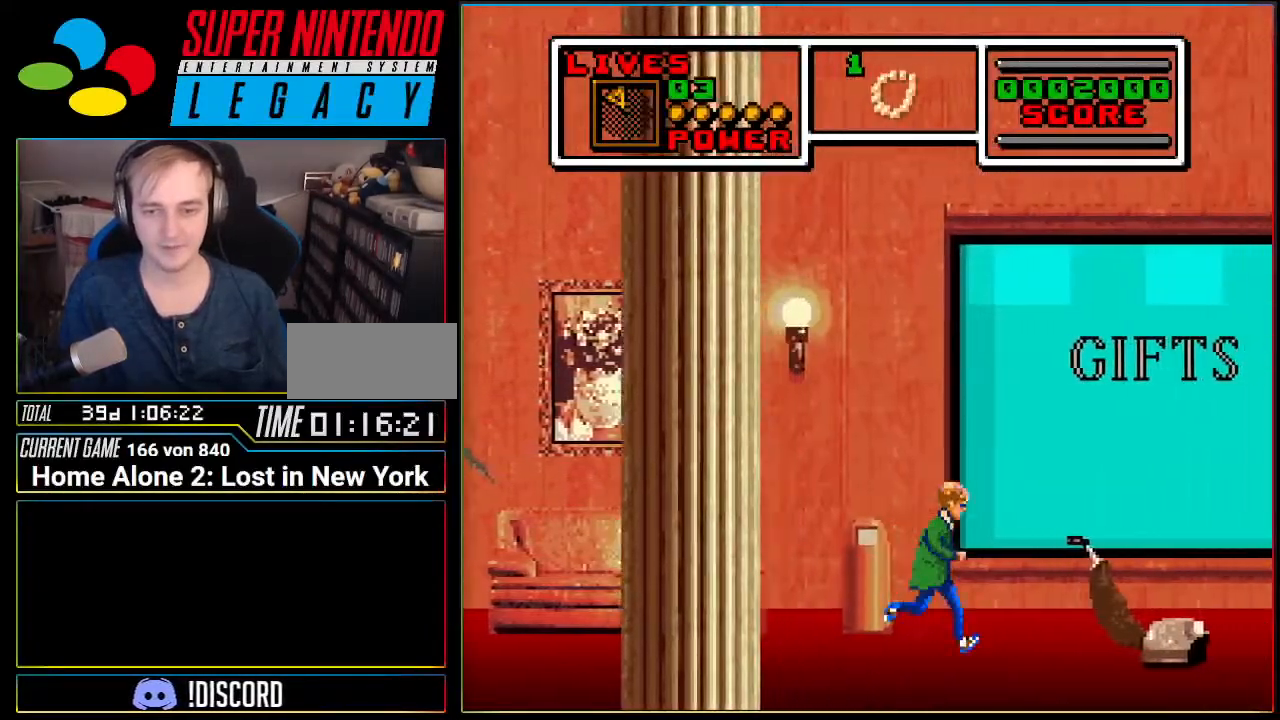
{"buttons": [], "events": [[468, "DPAD_RIGHT", "up"]]}
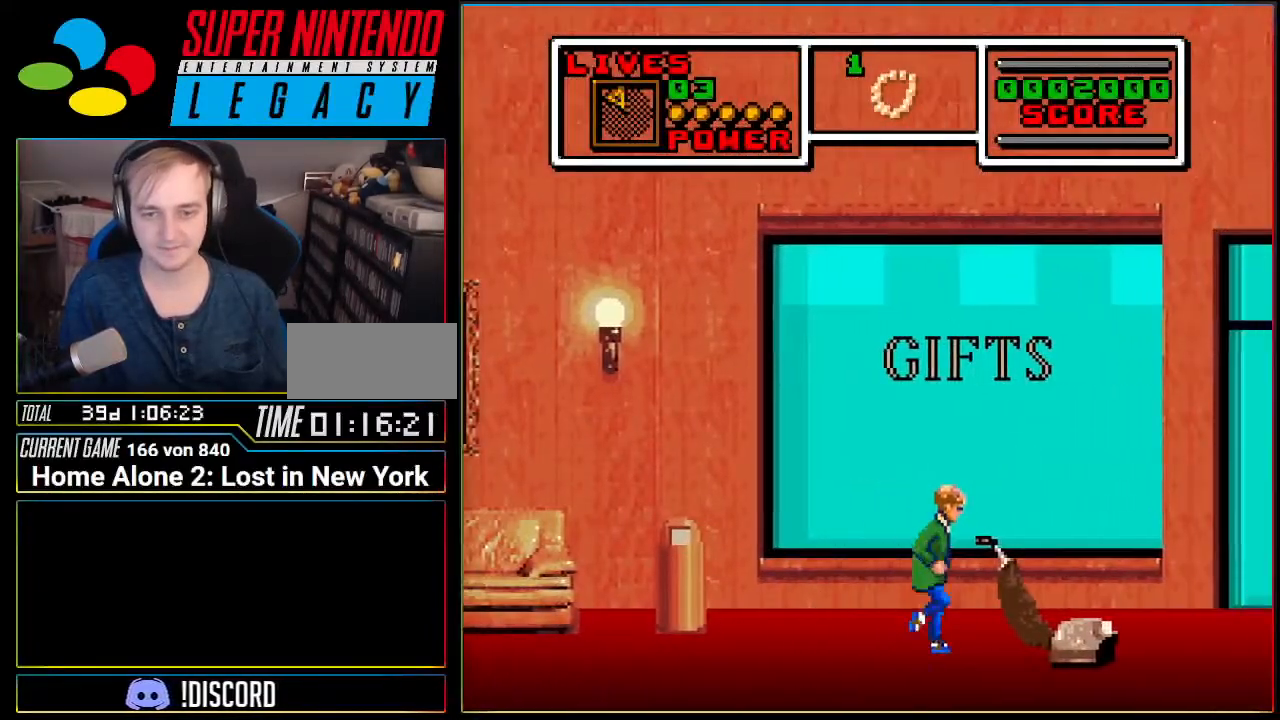
{"buttons": [], "events": []}
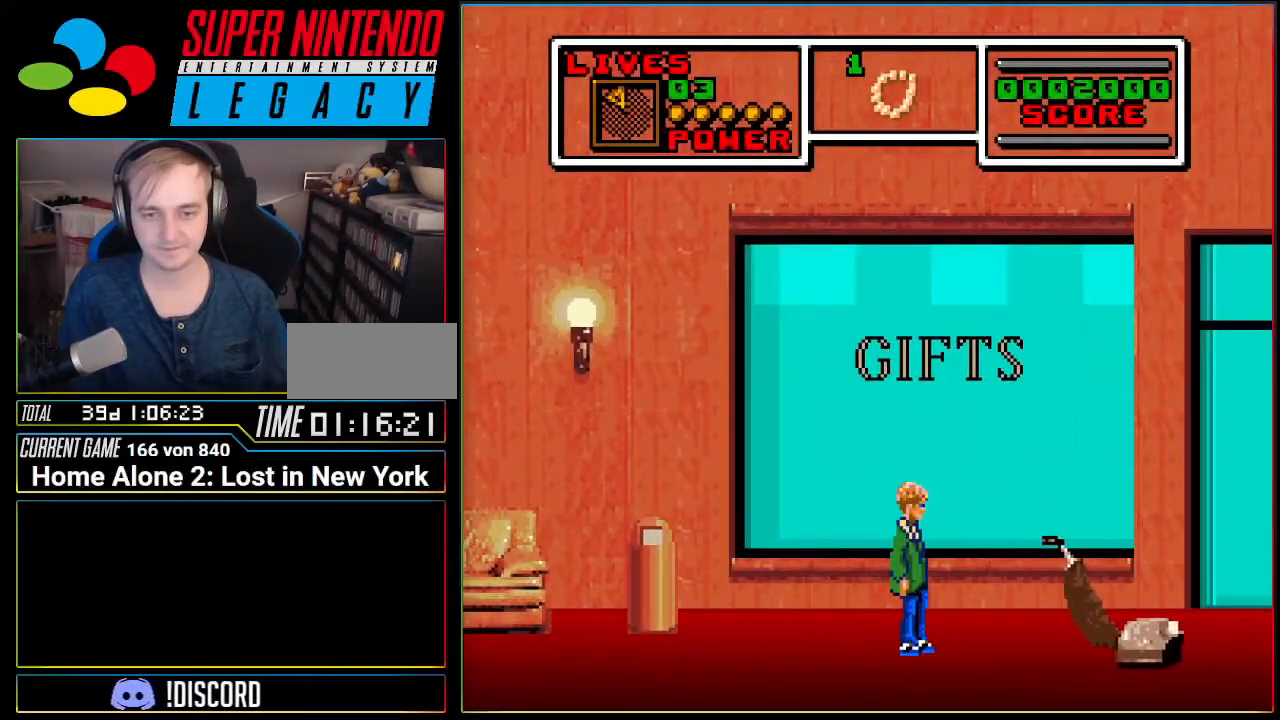
{"buttons": ["A"], "events": [[17, "DPAD_RIGHT", "down"], [334, "DPAD_RIGHT", "up"], [401, "A", "down"]]}
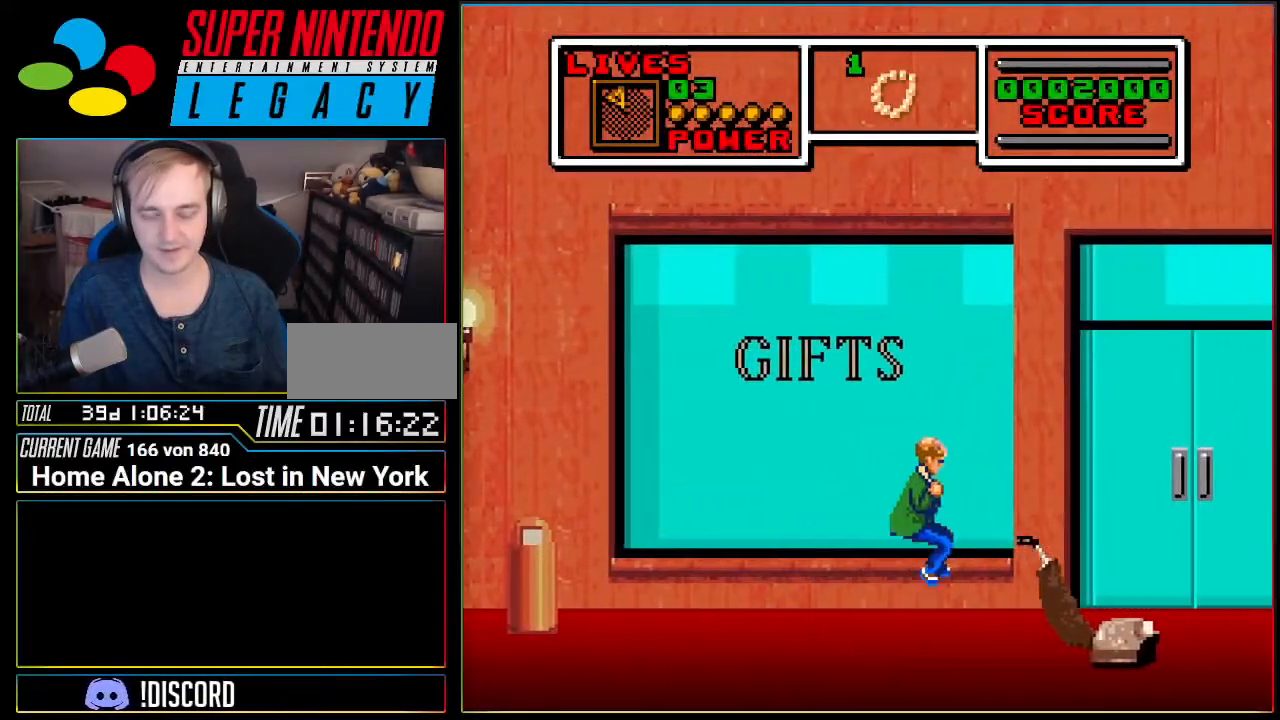
{"buttons": [], "events": [[434, "A", "up"]]}
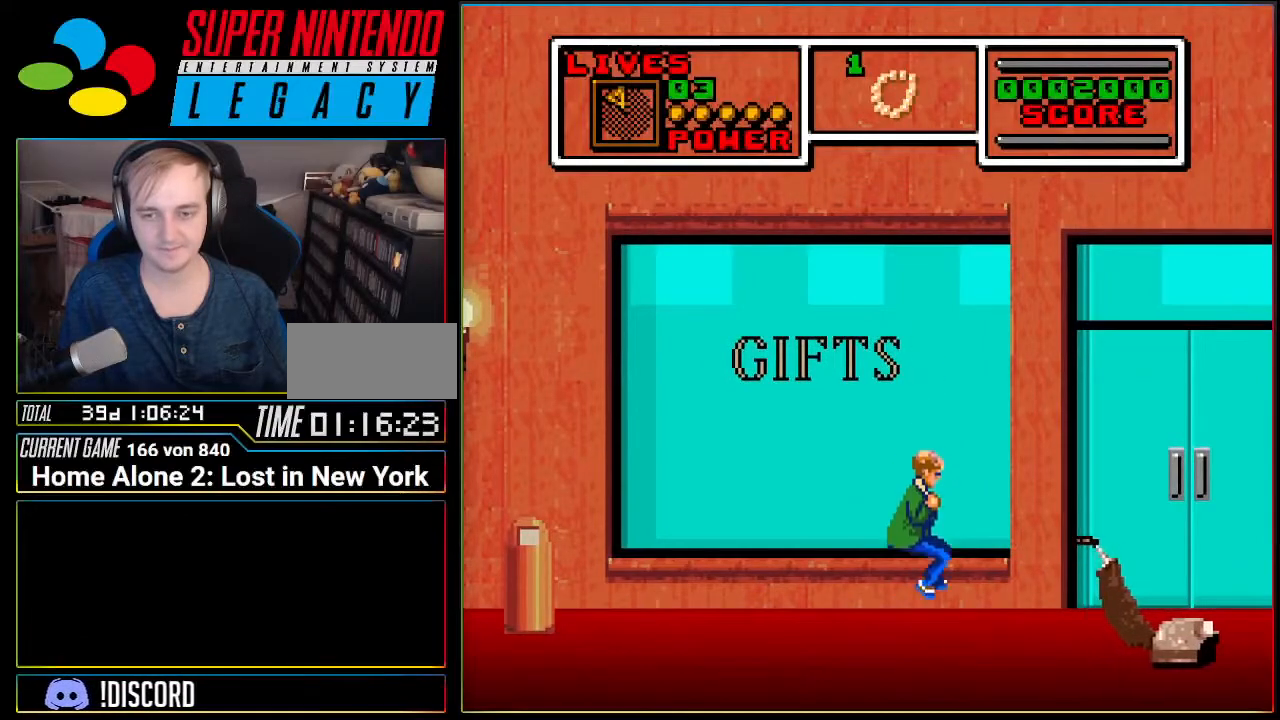
{"buttons": [], "events": [[117, "A", "down"], [167, "A", "up"]]}
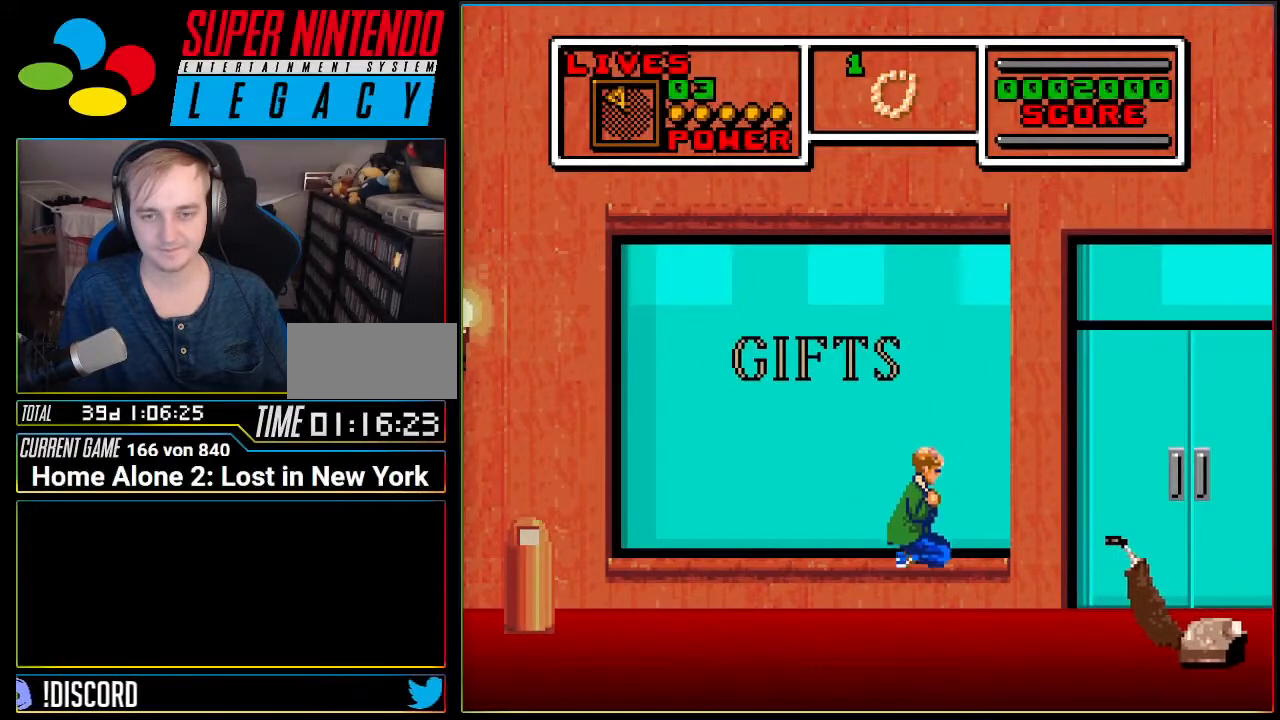
{"buttons": ["A", "DPAD_RIGHT"], "events": [[83, "DPAD_RIGHT", "down"], [467, "A", "down"]]}
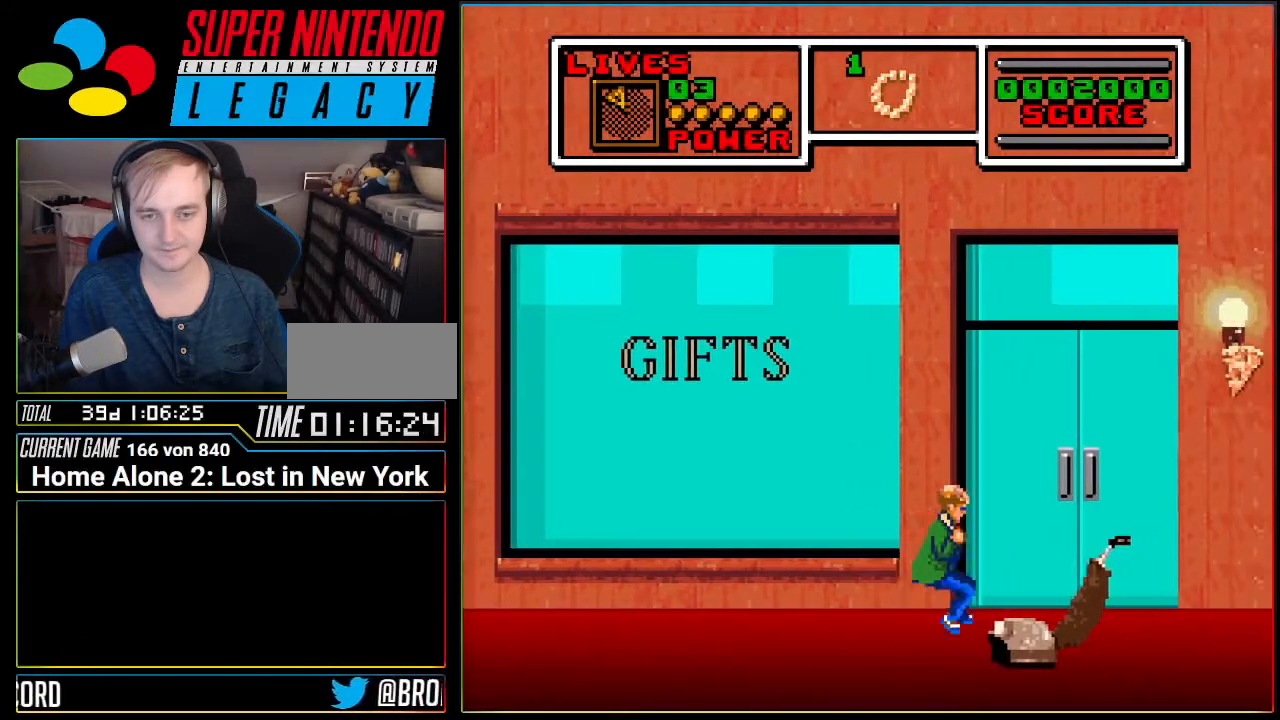
{"buttons": ["A", "DPAD_RIGHT"], "events": []}
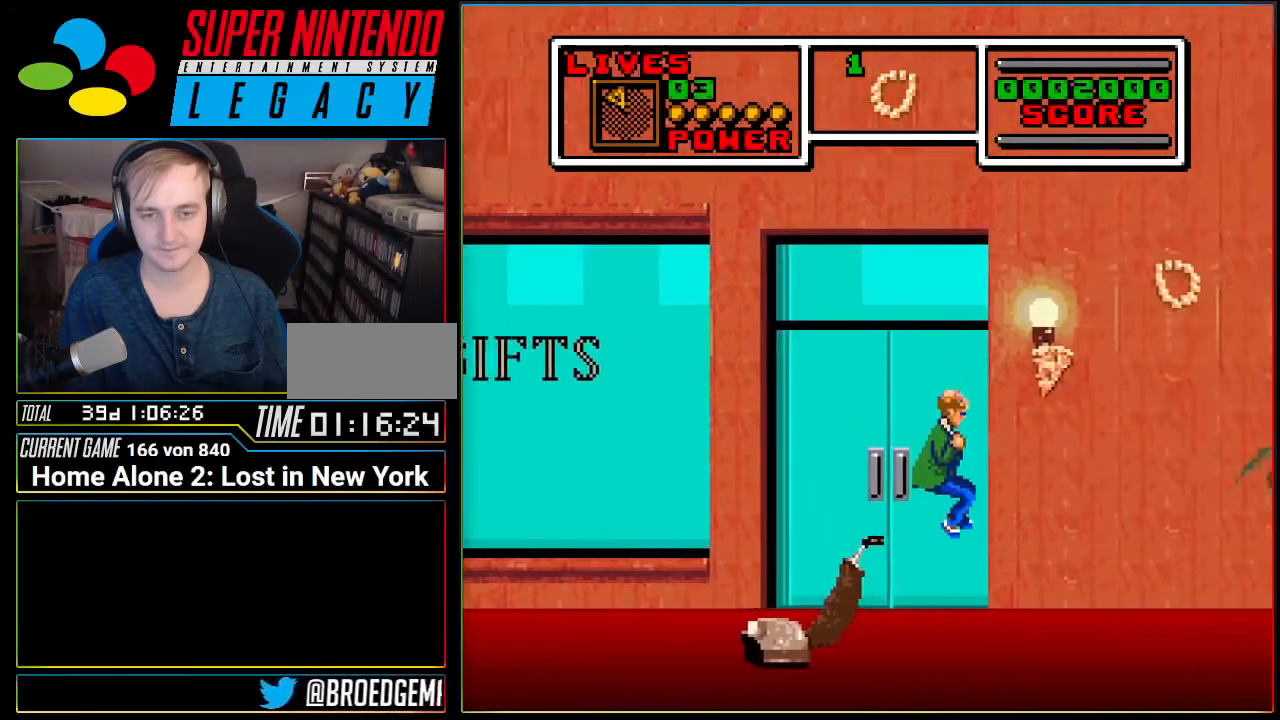
{"buttons": ["DPAD_RIGHT"], "events": [[17, "A", "up"], [150, "DPAD_RIGHT", "up"], [167, "A", "down"], [417, "DPAD_RIGHT", "down"], [500, "A", "up"]]}
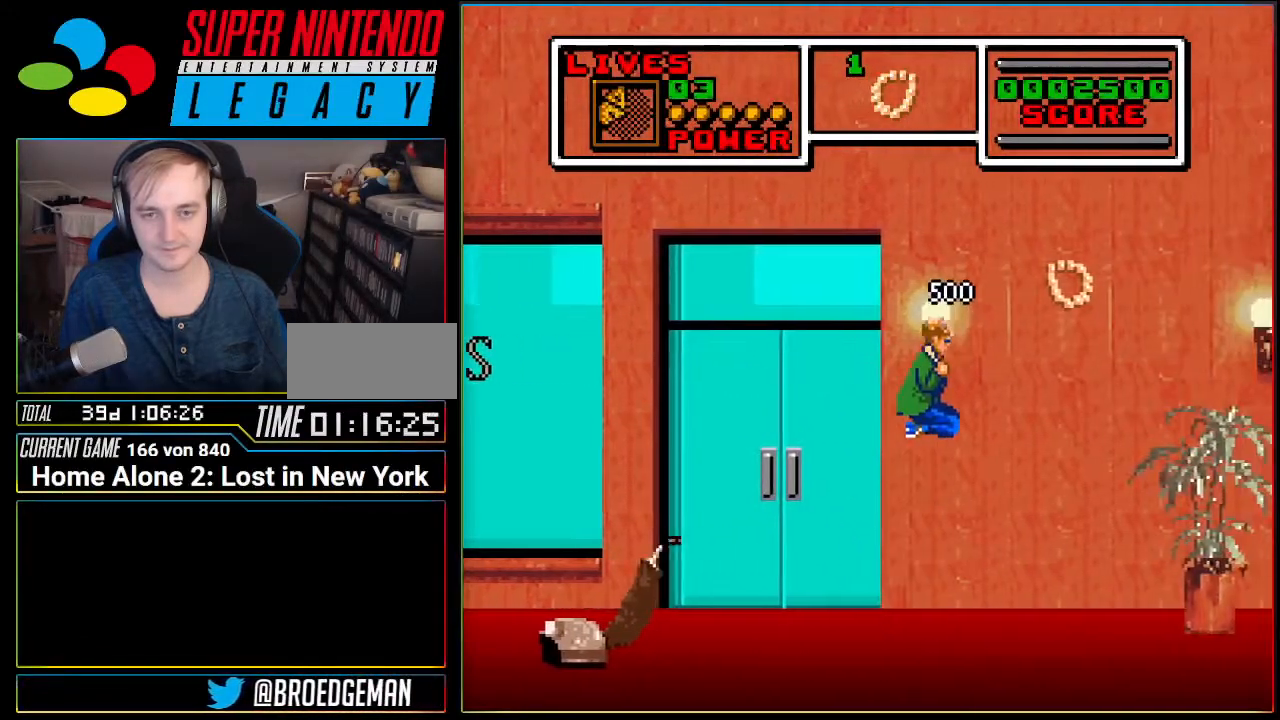
{"buttons": ["A"], "events": [[334, "A", "down"], [367, "DPAD_RIGHT", "up"]]}
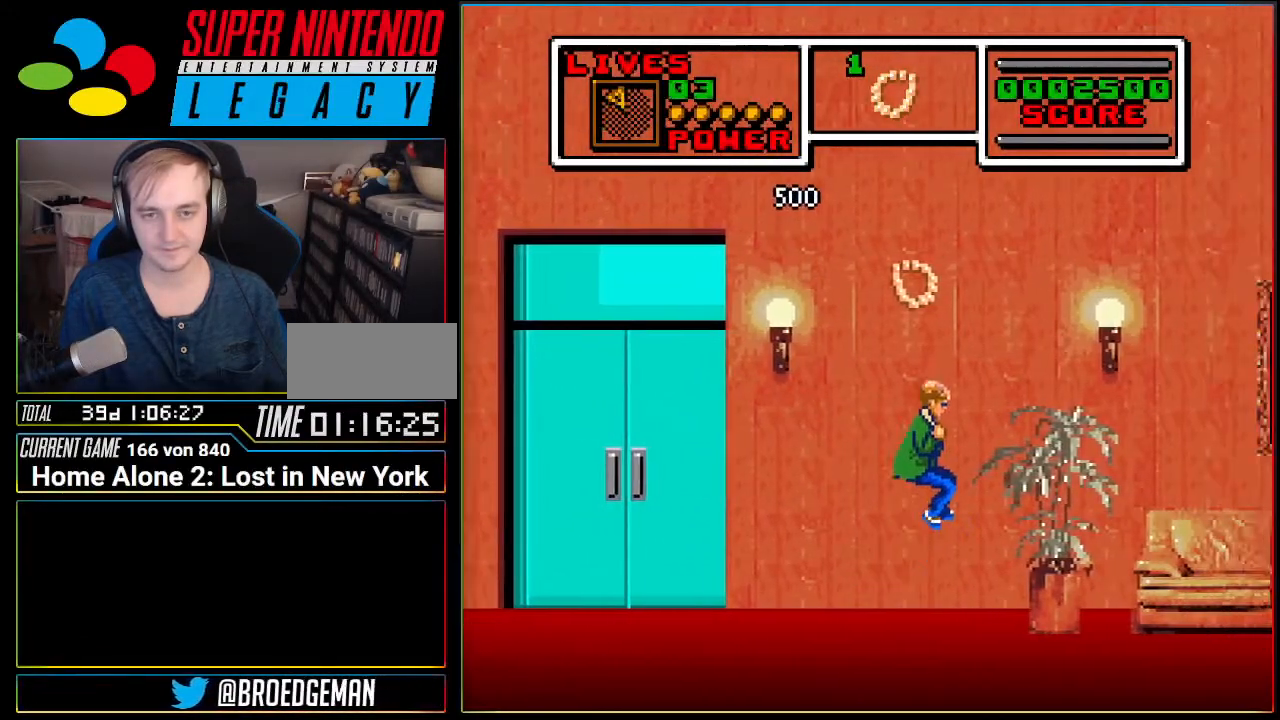
{"buttons": ["A", "DPAD_RIGHT"], "events": [[17, "DPAD_LEFT", "down"], [117, "DPAD_LEFT", "up"], [200, "DPAD_RIGHT", "down"], [417, "A", "up"], [484, "A", "down"]]}
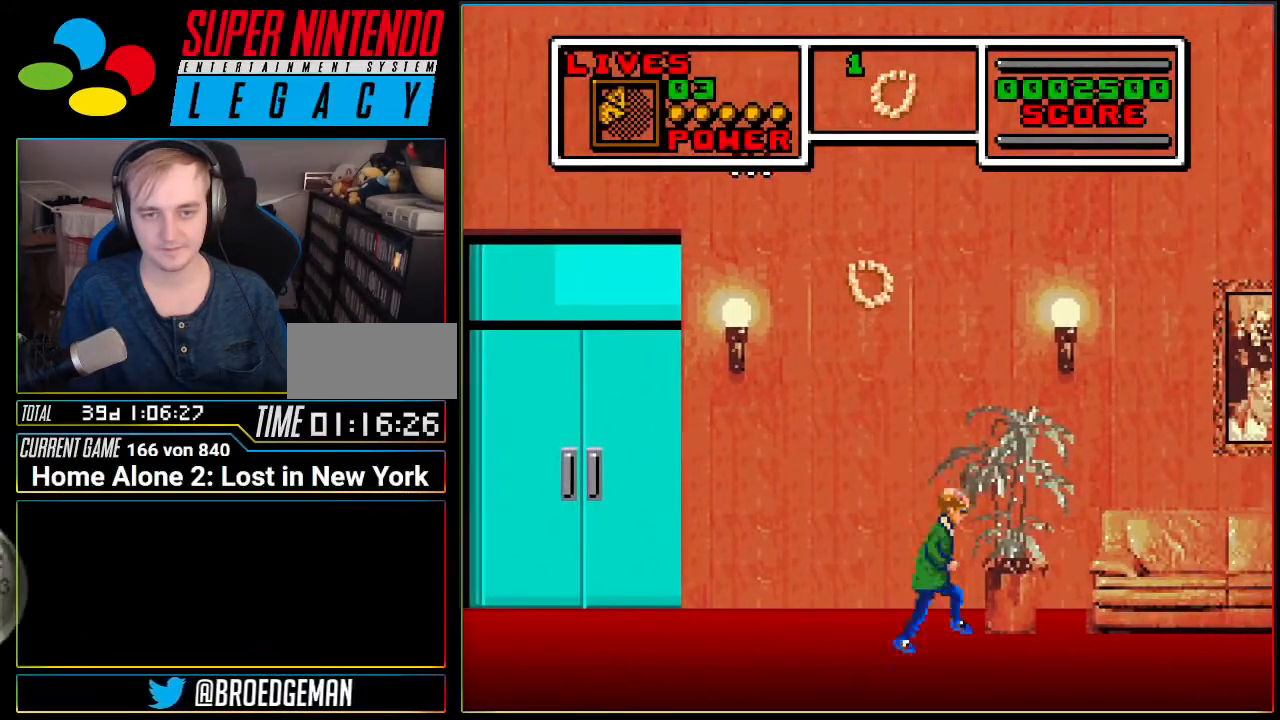
{"buttons": ["A", "DPAD_LEFT"], "events": [[84, "A", "up"], [151, "DPAD_RIGHT", "up"], [401, "DPAD_LEFT", "down"], [418, "A", "down"]]}
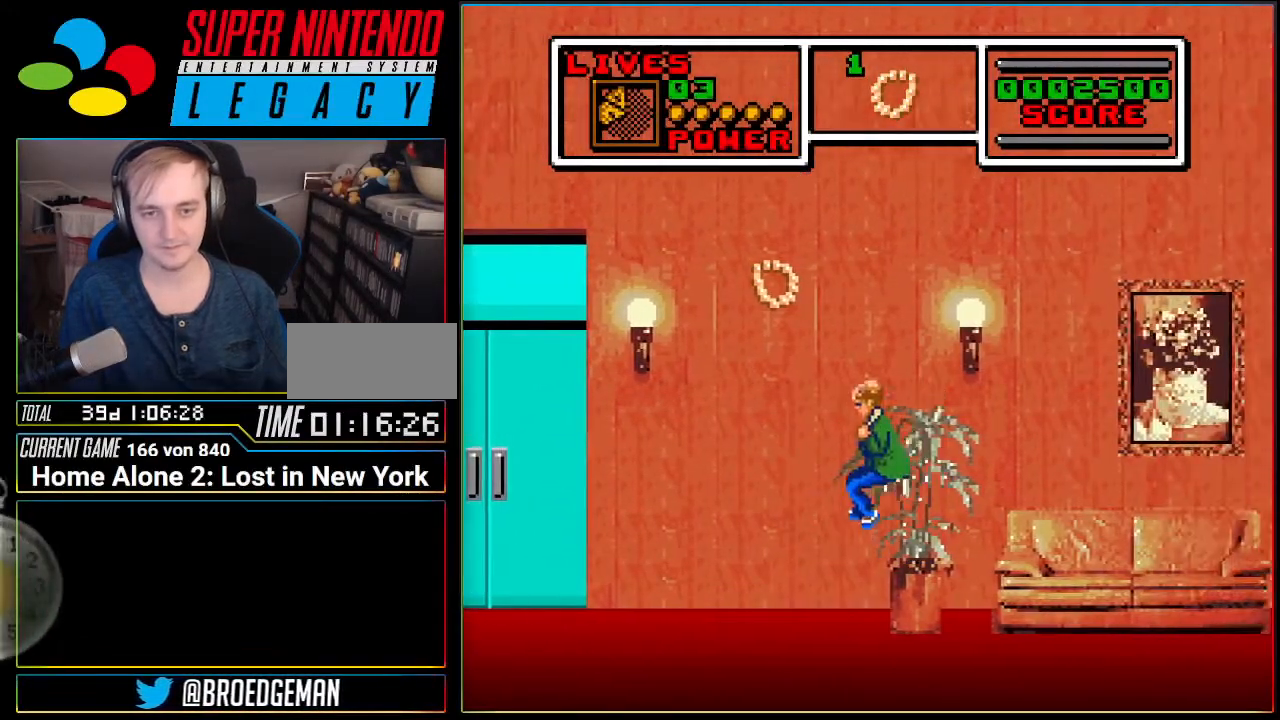
{"buttons": ["DPAD_RIGHT"], "events": [[234, "DPAD_LEFT", "up"], [267, "DPAD_RIGHT", "down"], [367, "A", "up"]]}
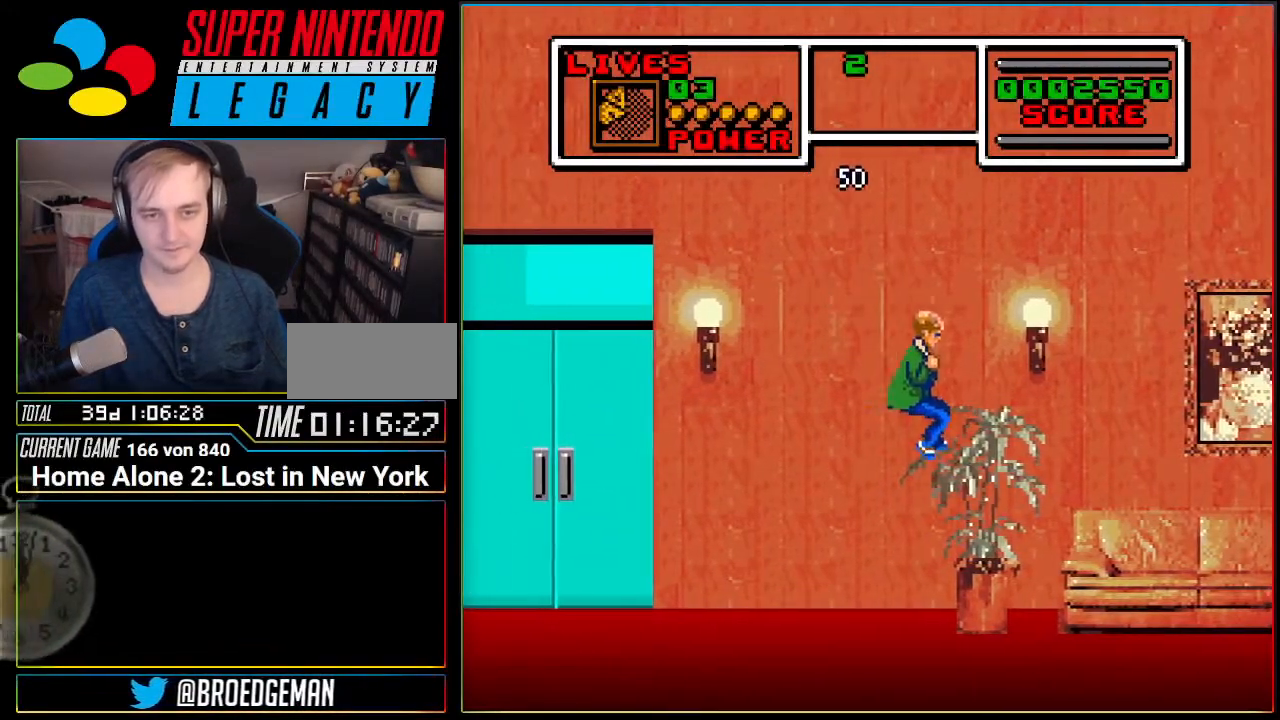
{"buttons": ["DPAD_RIGHT"], "events": []}
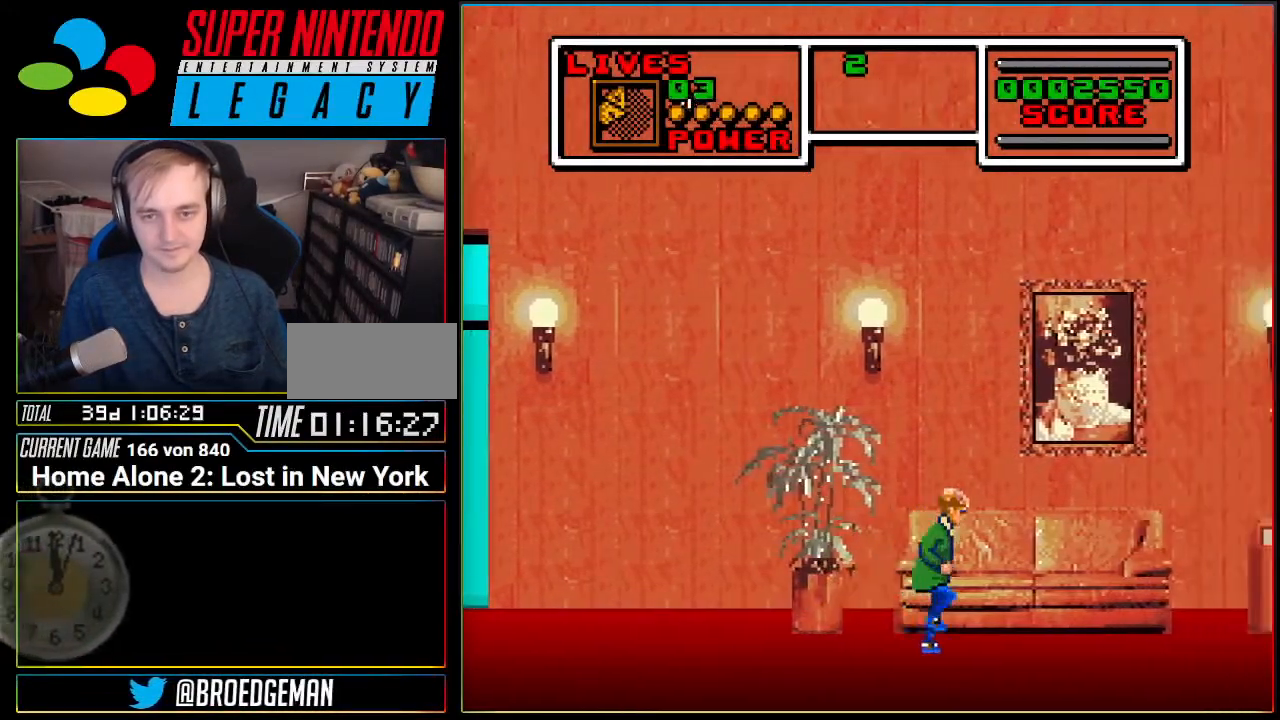
{"buttons": ["DPAD_RIGHT"], "events": []}
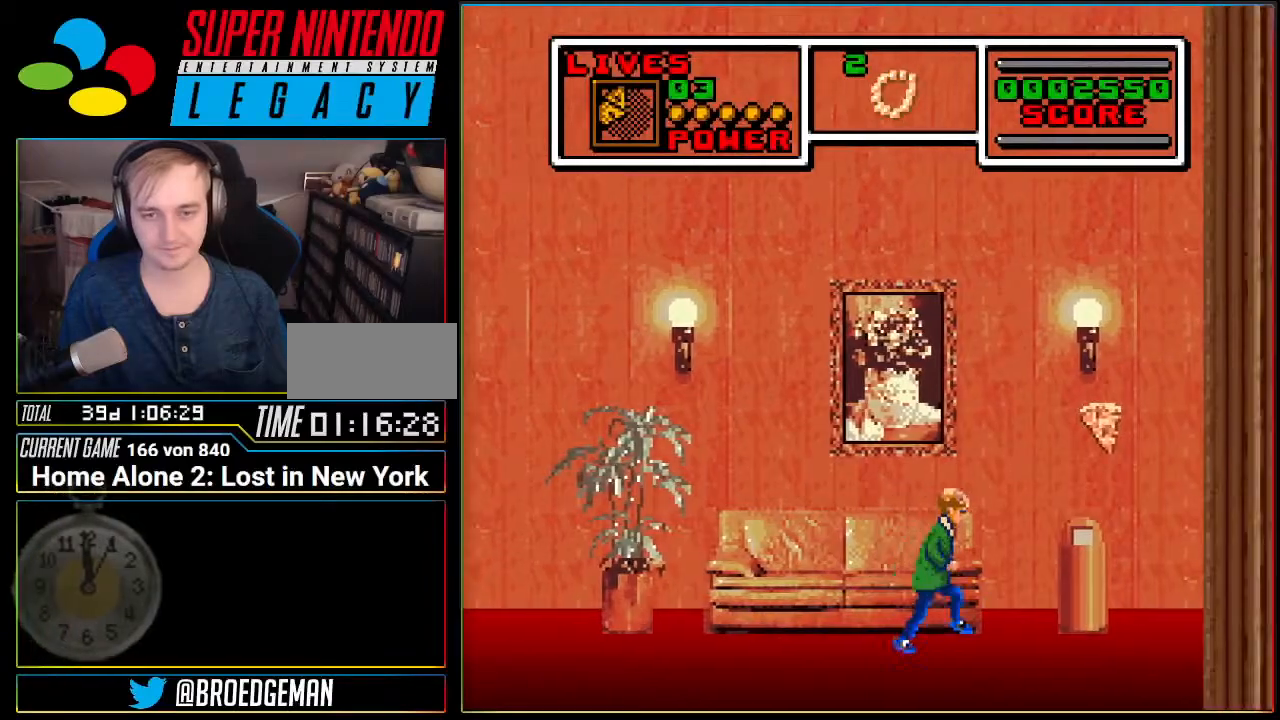
{"buttons": ["DPAD_RIGHT"], "events": [[267, "A", "down"], [401, "A", "up"]]}
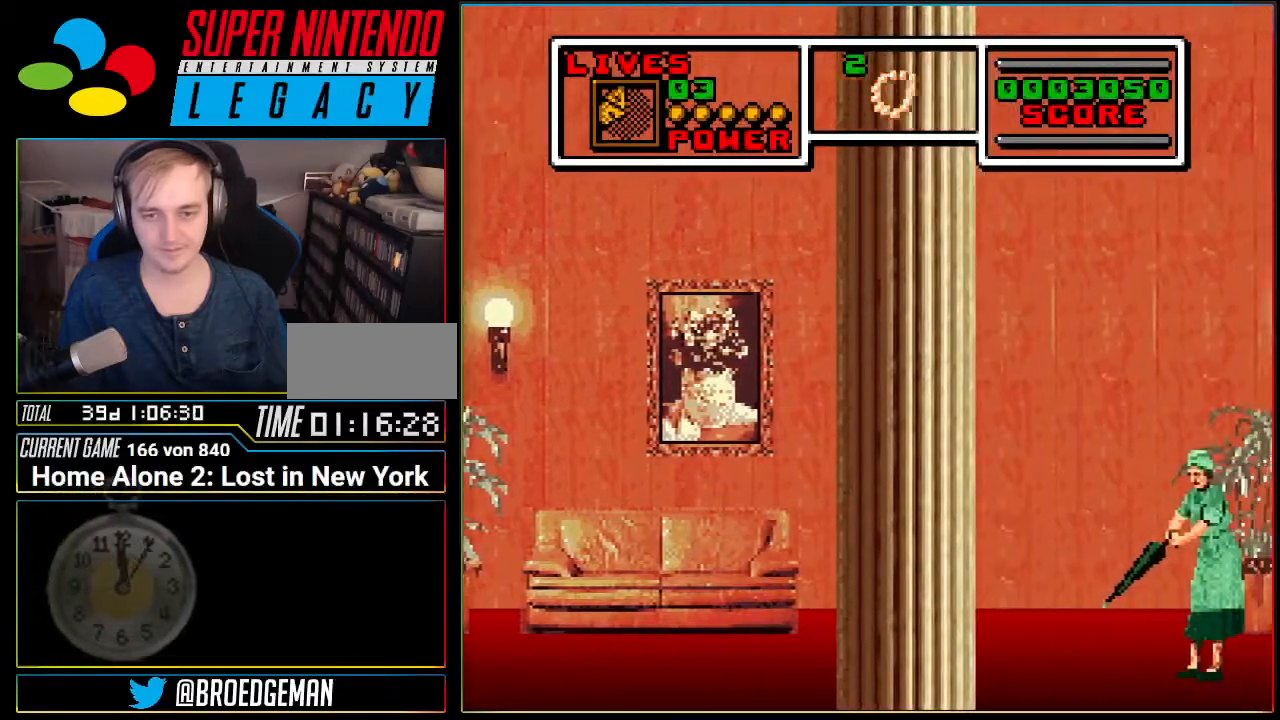
{"buttons": ["DPAD_LEFT"], "events": [[400, "DPAD_RIGHT", "up"], [467, "DPAD_LEFT", "down"]]}
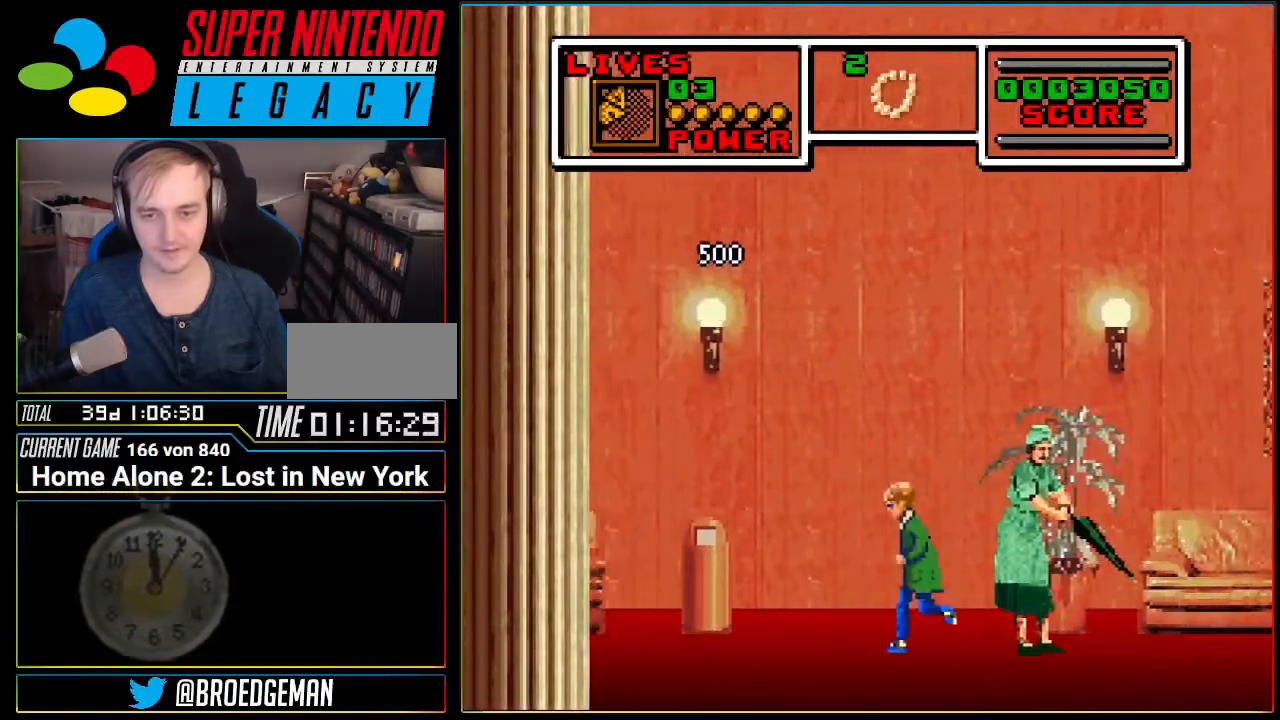
{"buttons": [], "events": [[284, "DPAD_LEFT", "up"]]}
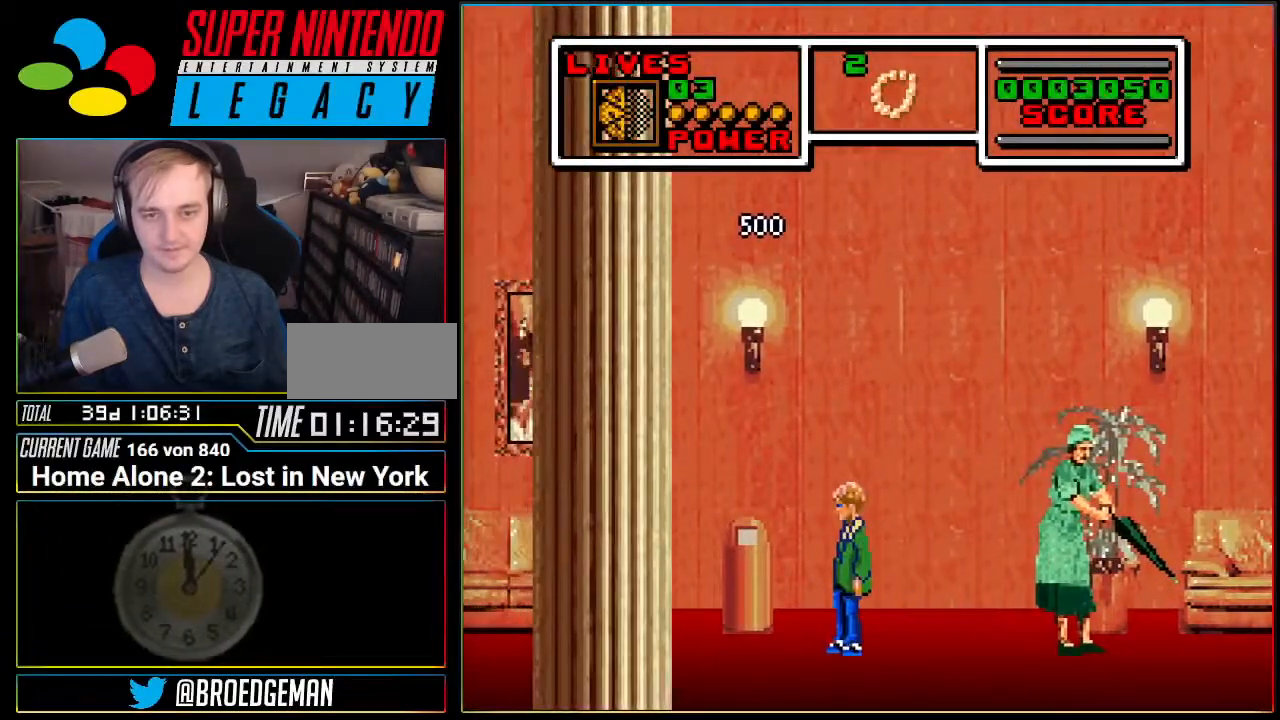
{"buttons": [], "events": []}
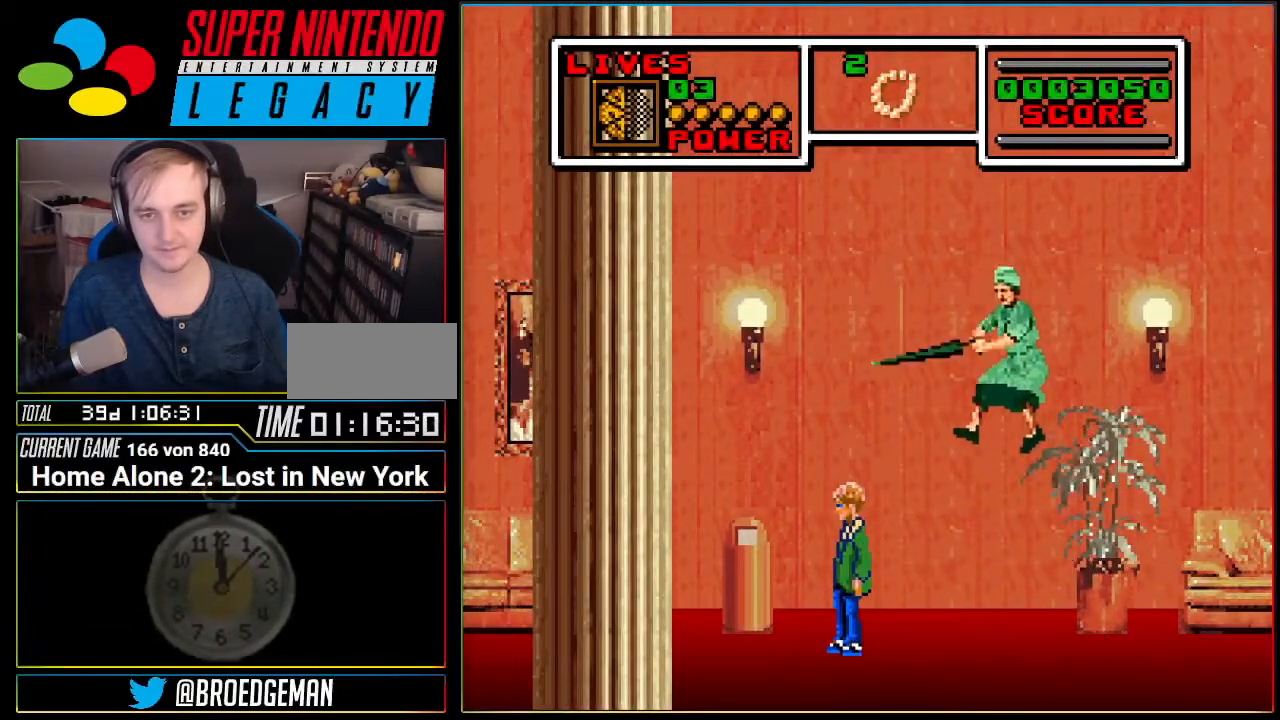
{"buttons": ["DPAD_RIGHT"], "events": [[34, "DPAD_RIGHT", "down"]]}
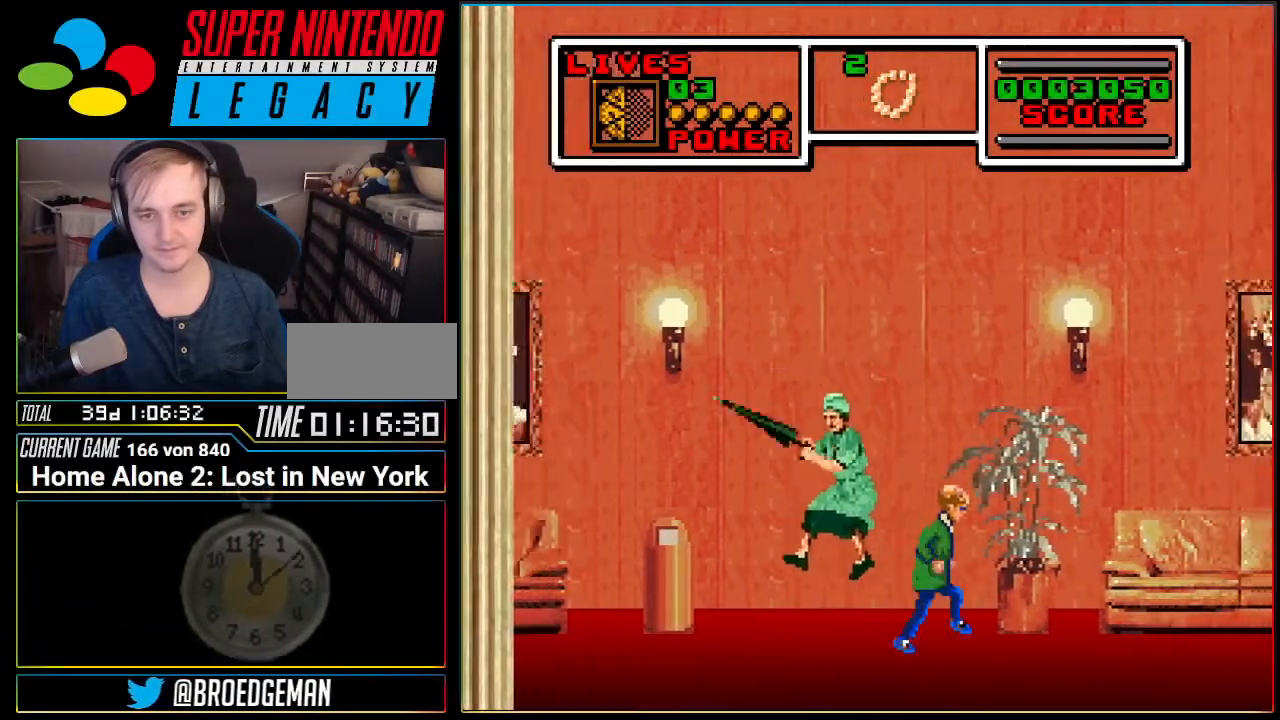
{"buttons": ["DPAD_RIGHT"], "events": []}